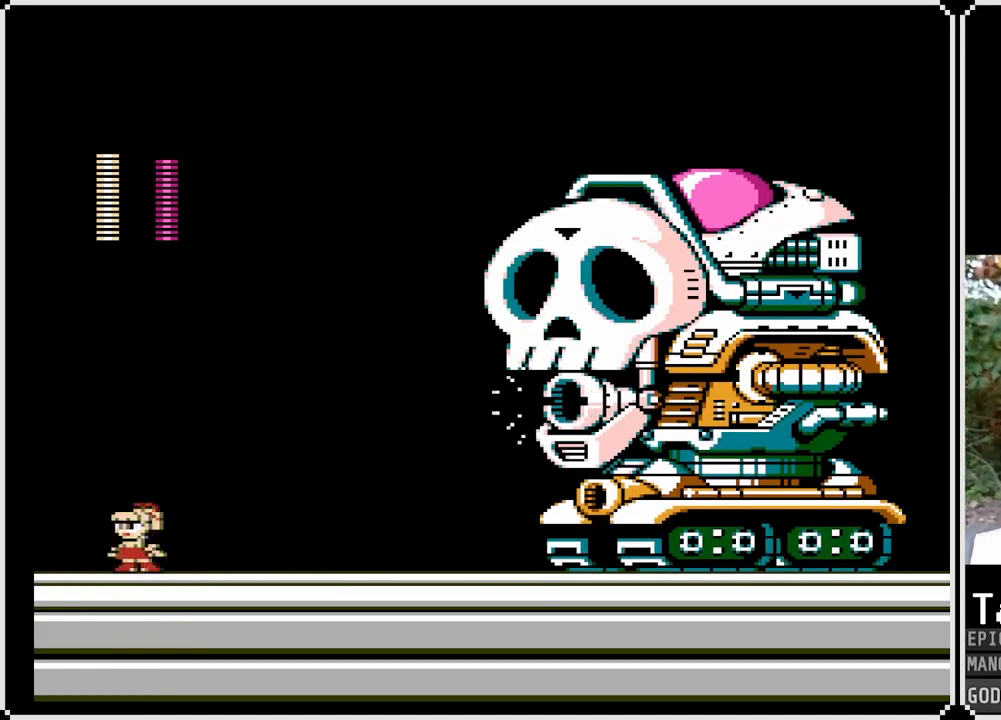
Gameplay with a controller (PlayStation layout); each line is a JSON object with the inputs held at the frame after it. "events" lists button and stick changes between this image and that frame as [ms after this image, input, new state], when the widget could be followed in between.
{"buttons": ["SQUARE", "DPAD_LEFT"], "left_stick": "center", "right_stick": "center", "events": [[83, "CROSS", "down"], [283, "DPAD_RIGHT", "down"], [367, "CROSS", "up"], [400, "SQUARE", "up"], [450, "DPAD_LEFT", "down"], [450, "DPAD_RIGHT", "up"], [450, "SQUARE", "down"]]}
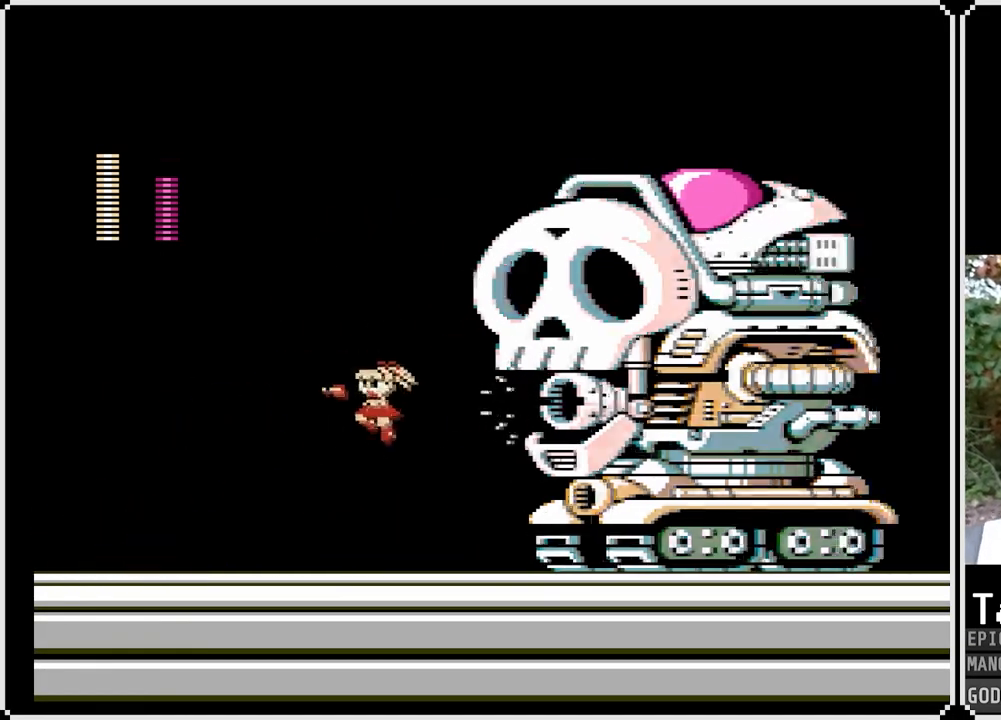
{"buttons": ["CROSS", "SQUARE", "DPAD_DOWN", "DPAD_LEFT"], "left_stick": "center", "right_stick": "center", "events": [[183, "DPAD_DOWN", "down"], [300, "CROSS", "down"]]}
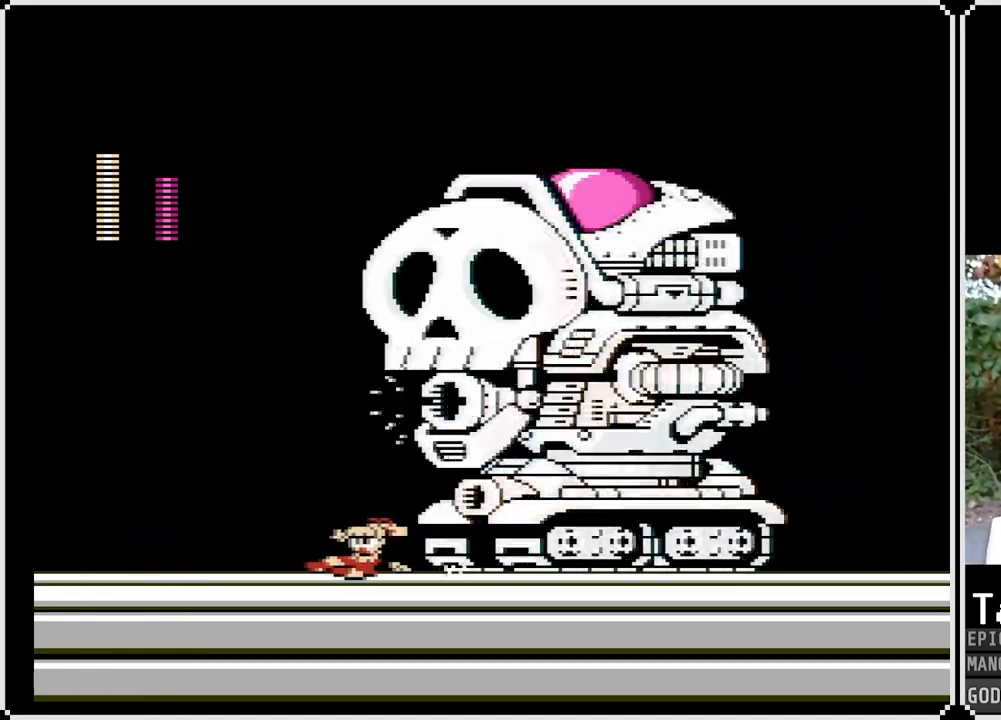
{"buttons": ["CROSS", "SQUARE", "DPAD_DOWN", "DPAD_LEFT"], "left_stick": "center", "right_stick": "center", "events": [[83, "CROSS", "up"], [300, "CROSS", "down"]]}
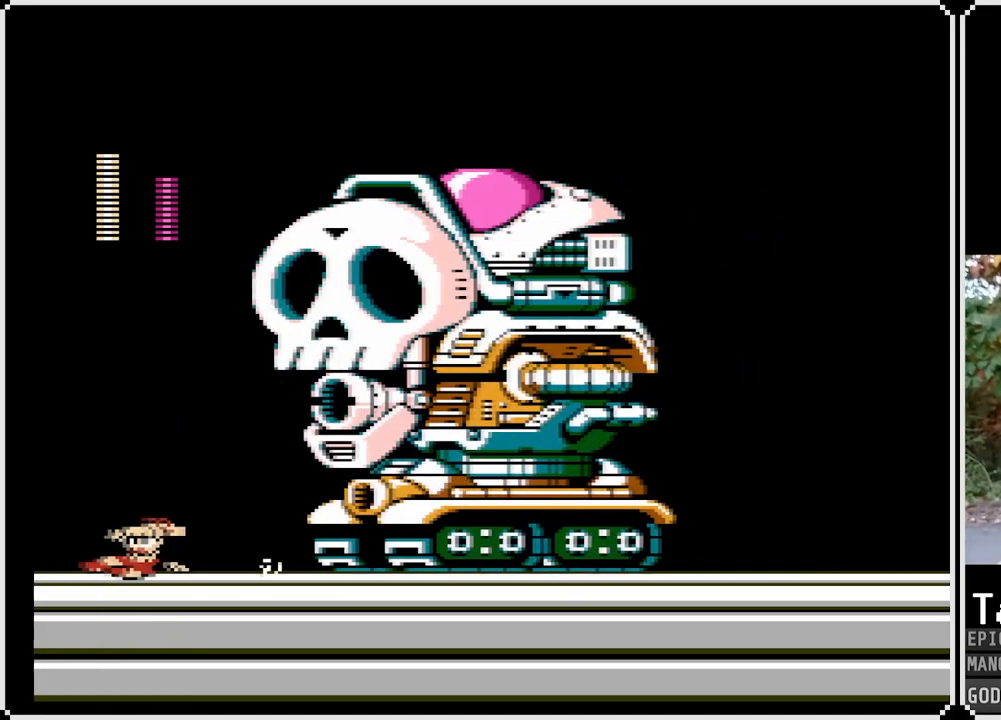
{"buttons": ["SQUARE", "DPAD_LEFT"], "left_stick": "center", "right_stick": "center", "events": [[133, "CROSS", "up"], [267, "DPAD_DOWN", "up"]]}
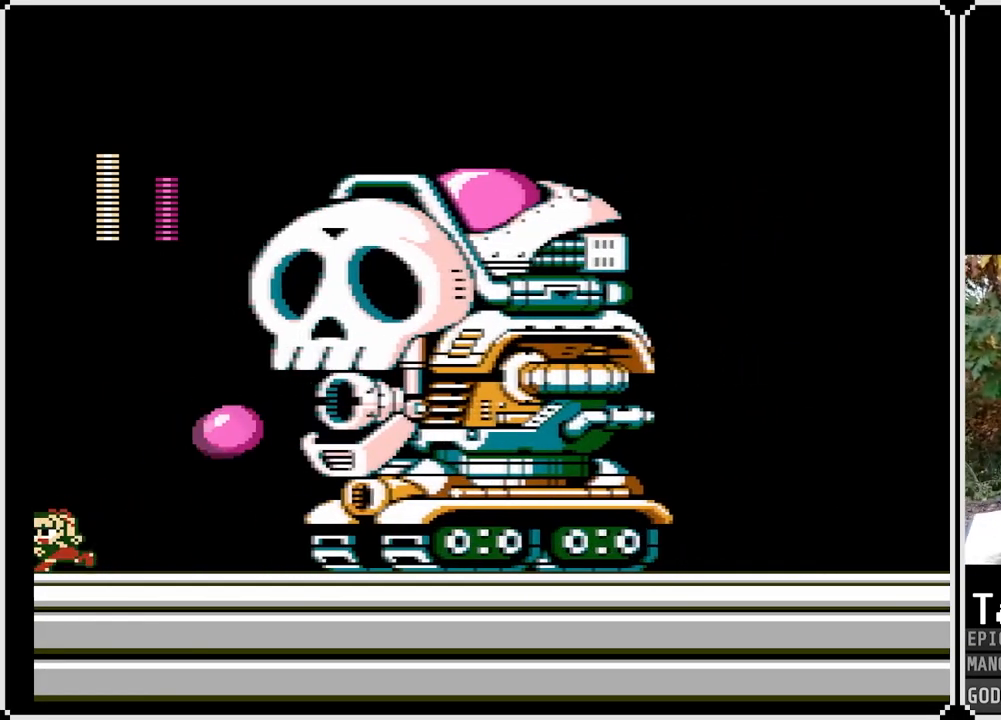
{"buttons": ["SQUARE"], "left_stick": "center", "right_stick": "center", "events": [[233, "CROSS", "down"], [400, "CROSS", "up"], [400, "DPAD_LEFT", "up"]]}
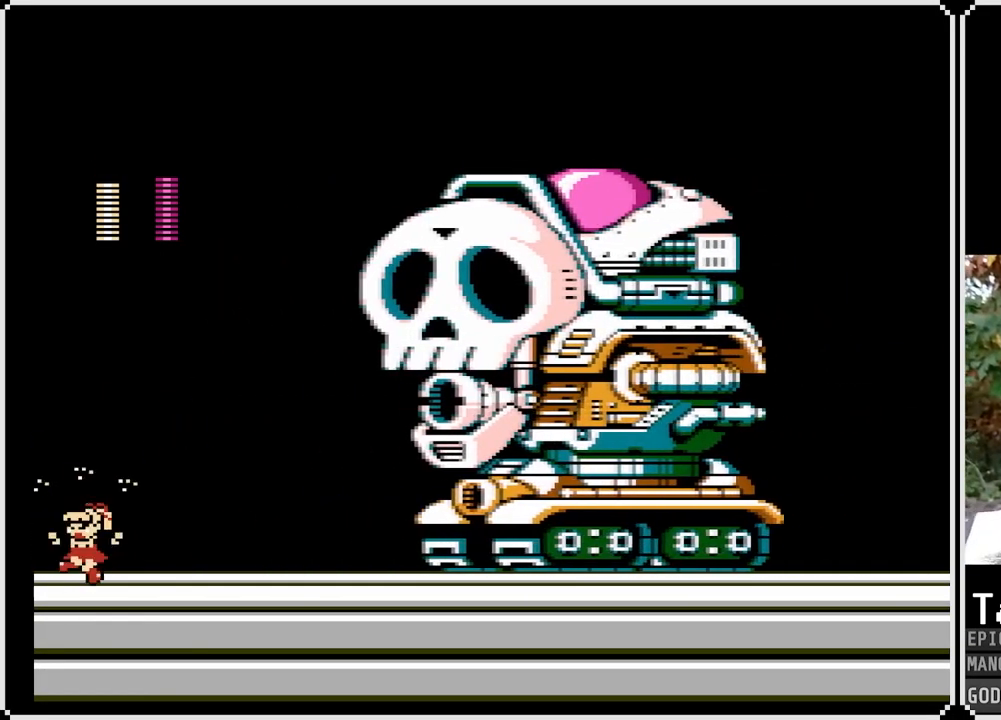
{"buttons": ["CROSS"], "left_stick": "center", "right_stick": "center", "events": [[117, "SQUARE", "up"], [233, "DPAD_RIGHT", "down"], [383, "DPAD_RIGHT", "up"], [400, "CROSS", "down"]]}
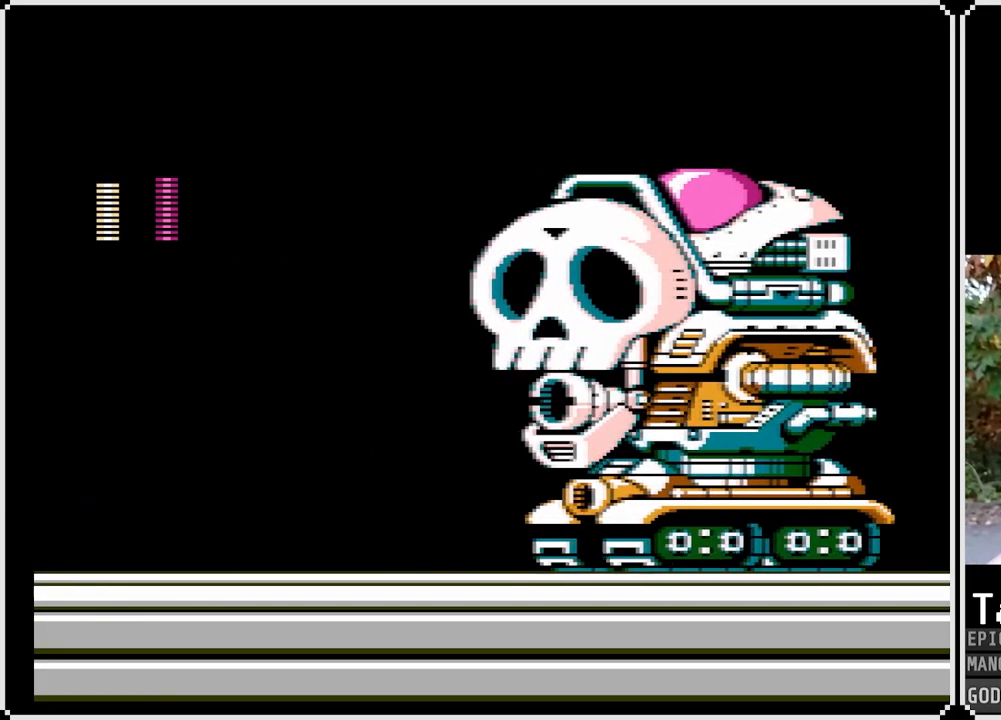
{"buttons": ["SQUARE"], "left_stick": "center", "right_stick": "center", "events": [[83, "SQUARE", "down"], [150, "CROSS", "up"], [183, "SQUARE", "up"], [233, "SQUARE", "down"], [383, "DPAD_LEFT", "down"], [483, "DPAD_LEFT", "up"]]}
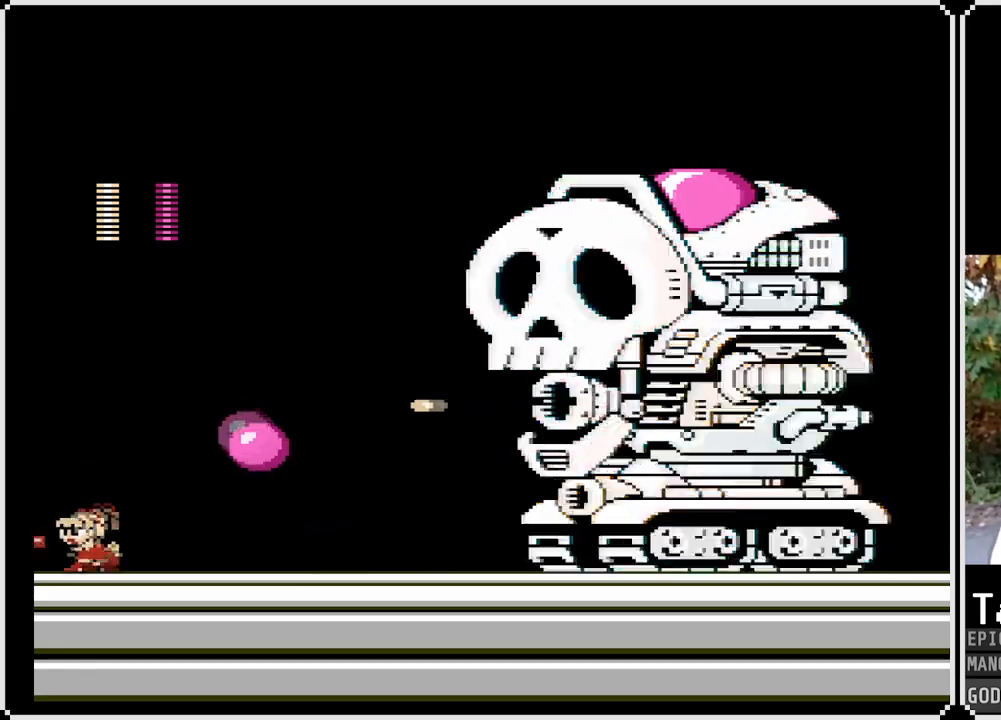
{"buttons": ["SQUARE", "DPAD_LEFT"], "left_stick": "center", "right_stick": "center", "events": [[50, "DPAD_RIGHT", "down"], [333, "DPAD_LEFT", "down"], [333, "DPAD_RIGHT", "up"]]}
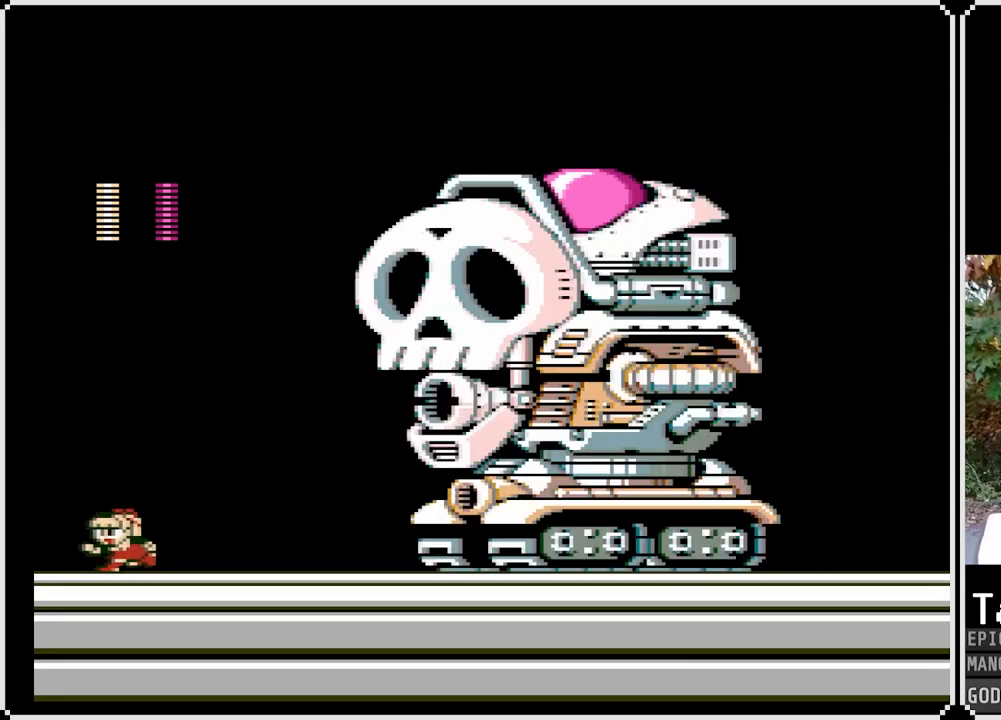
{"buttons": ["SQUARE"], "left_stick": "center", "right_stick": "center", "events": [[500, "DPAD_LEFT", "up"]]}
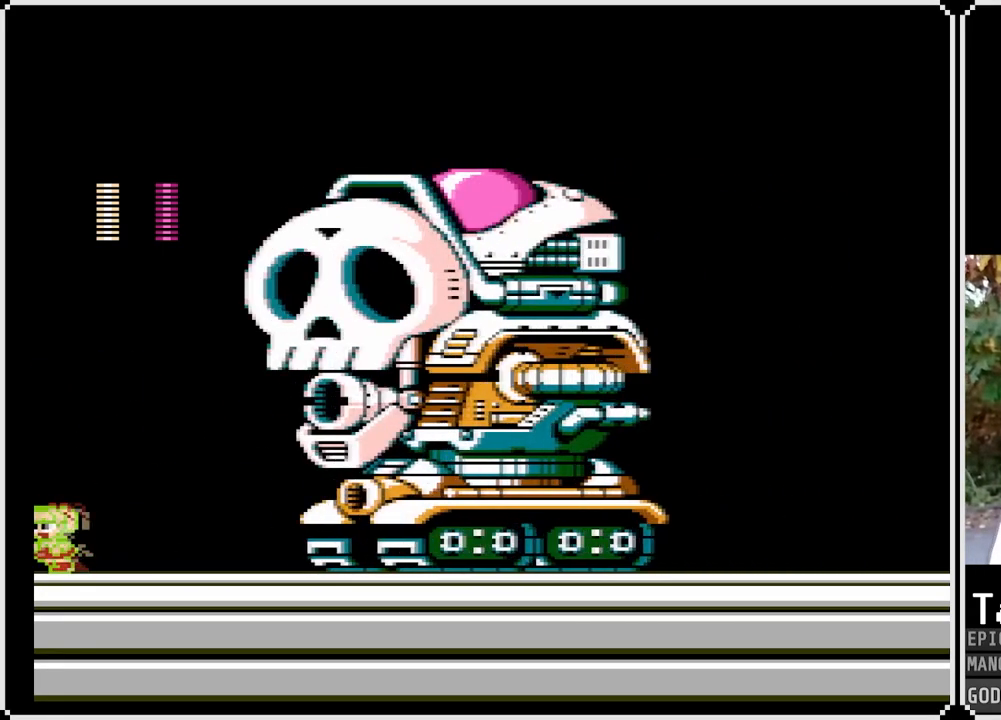
{"buttons": ["CROSS", "SQUARE", "DPAD_RIGHT"], "left_stick": "center", "right_stick": "center", "events": [[283, "CROSS", "down"], [417, "DPAD_RIGHT", "down"]]}
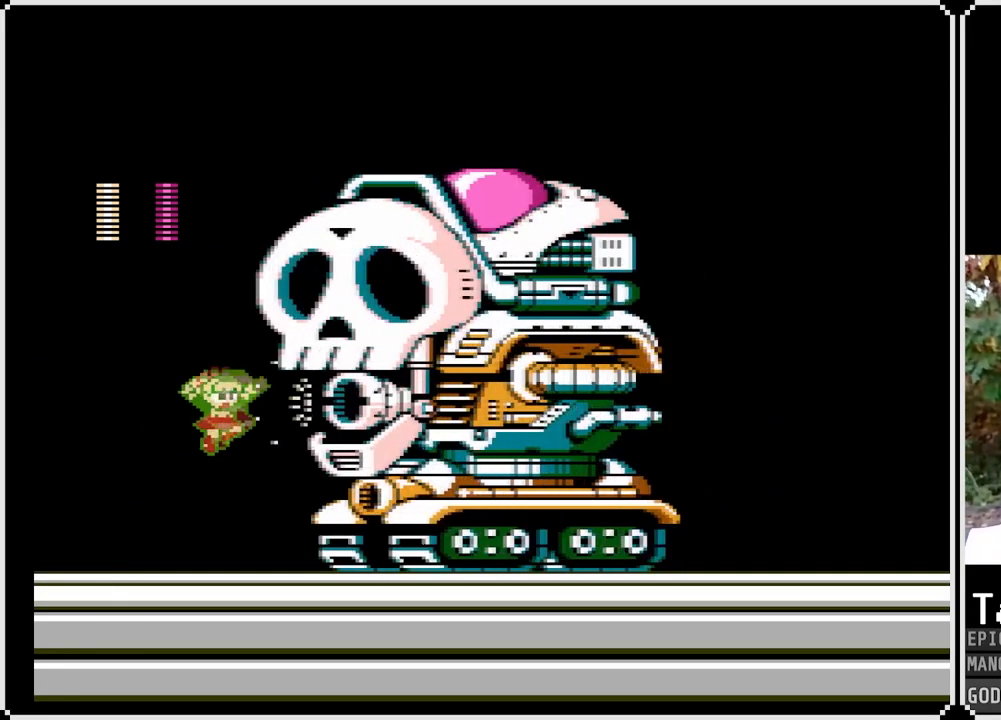
{"buttons": ["SQUARE", "DPAD_DOWN", "DPAD_LEFT"], "left_stick": "center", "right_stick": "center", "events": [[83, "CROSS", "up"], [83, "SQUARE", "up"], [100, "DPAD_RIGHT", "up"], [150, "DPAD_LEFT", "down"], [183, "SQUARE", "down"], [483, "DPAD_DOWN", "down"]]}
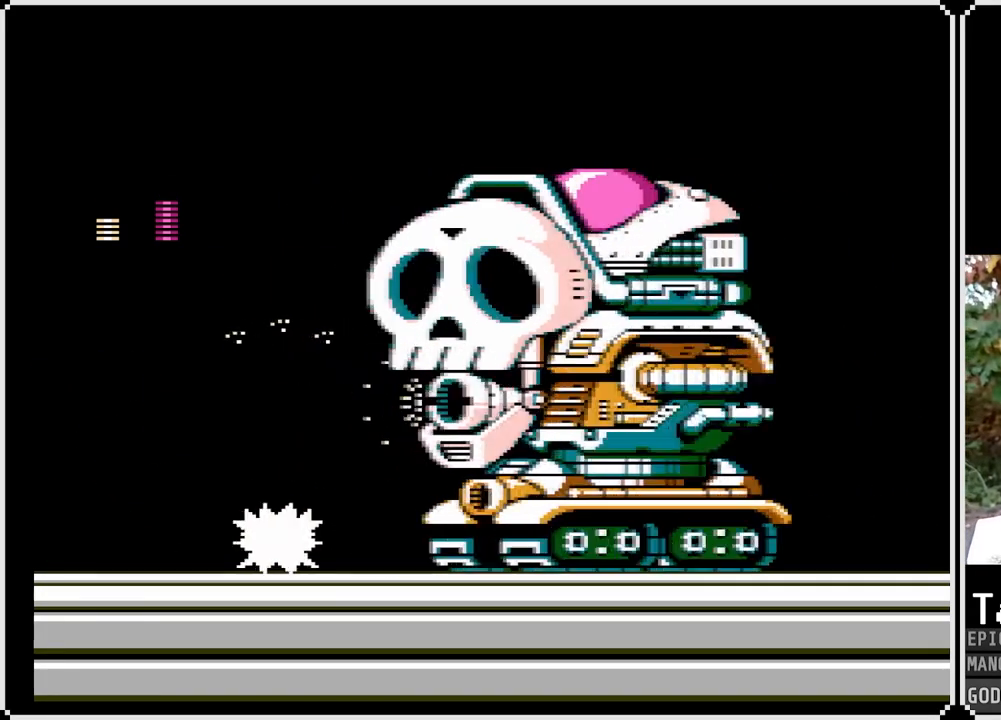
{"buttons": ["CROSS", "SQUARE", "DPAD_DOWN", "DPAD_LEFT"], "left_stick": "center", "right_stick": "center", "events": [[283, "CROSS", "down"]]}
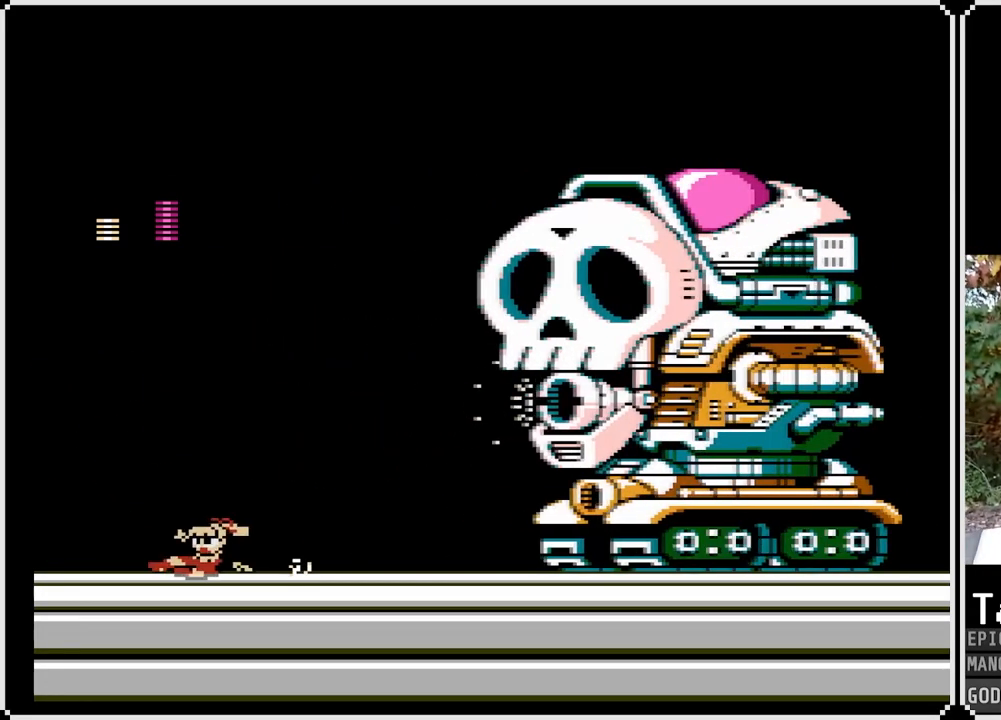
{"buttons": [], "left_stick": "center", "right_stick": "center", "events": [[133, "CROSS", "up"], [150, "SQUARE", "up"], [200, "DPAD_DOWN", "up"], [317, "DPAD_LEFT", "up"]]}
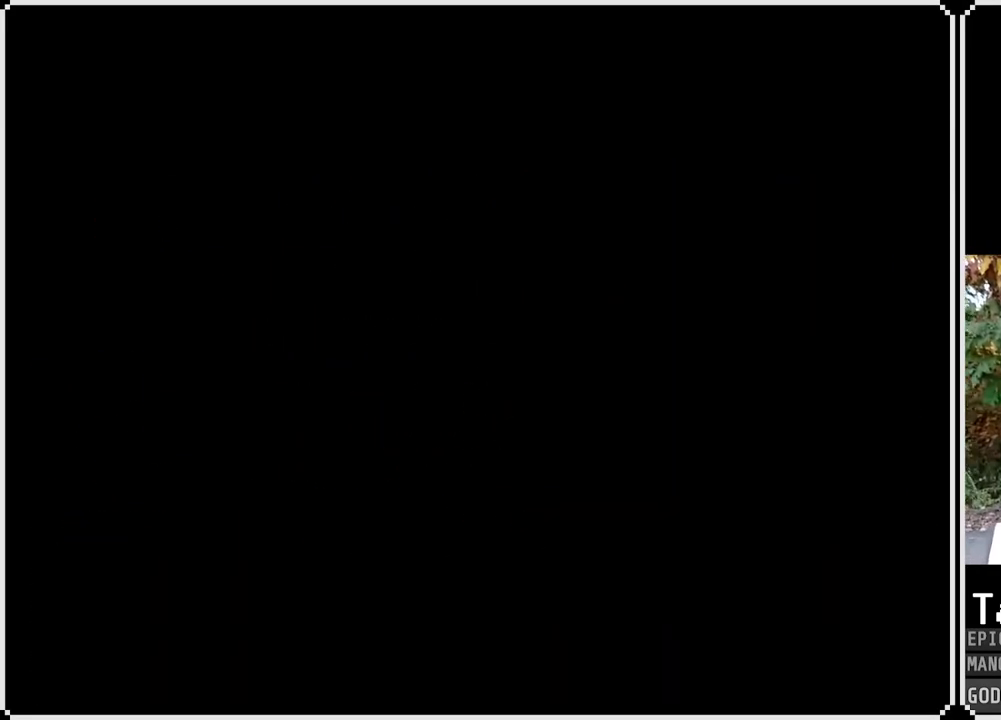
{"buttons": ["DPAD_UP"], "left_stick": "center", "right_stick": "center", "events": [[467, "DPAD_UP", "down"]]}
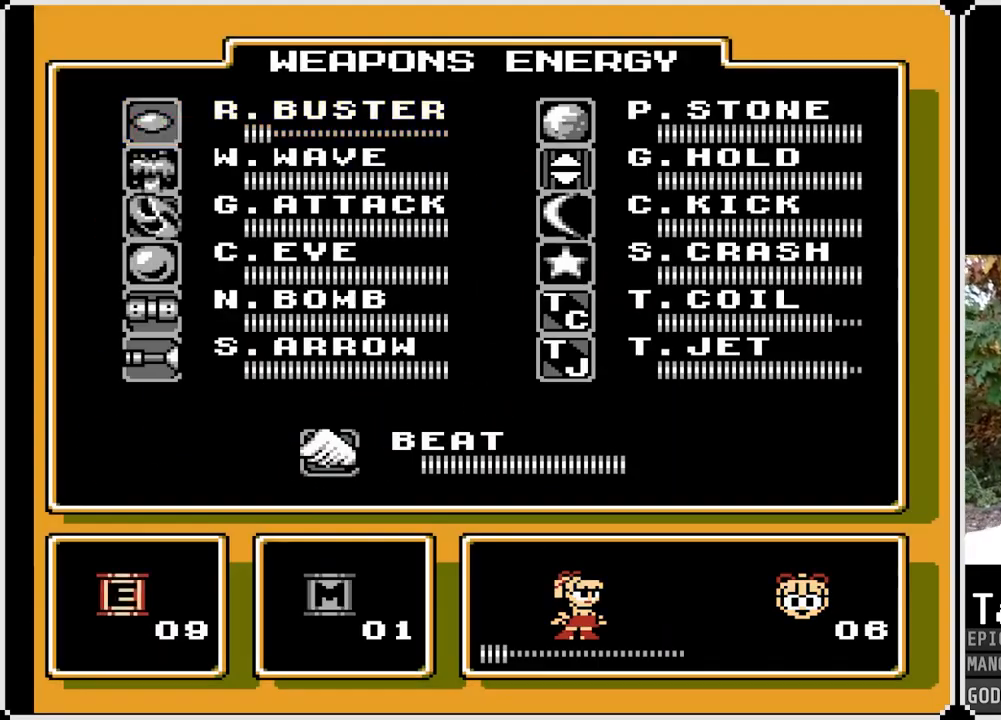
{"buttons": [], "left_stick": "center", "right_stick": "center", "events": [[100, "DPAD_UP", "up"]]}
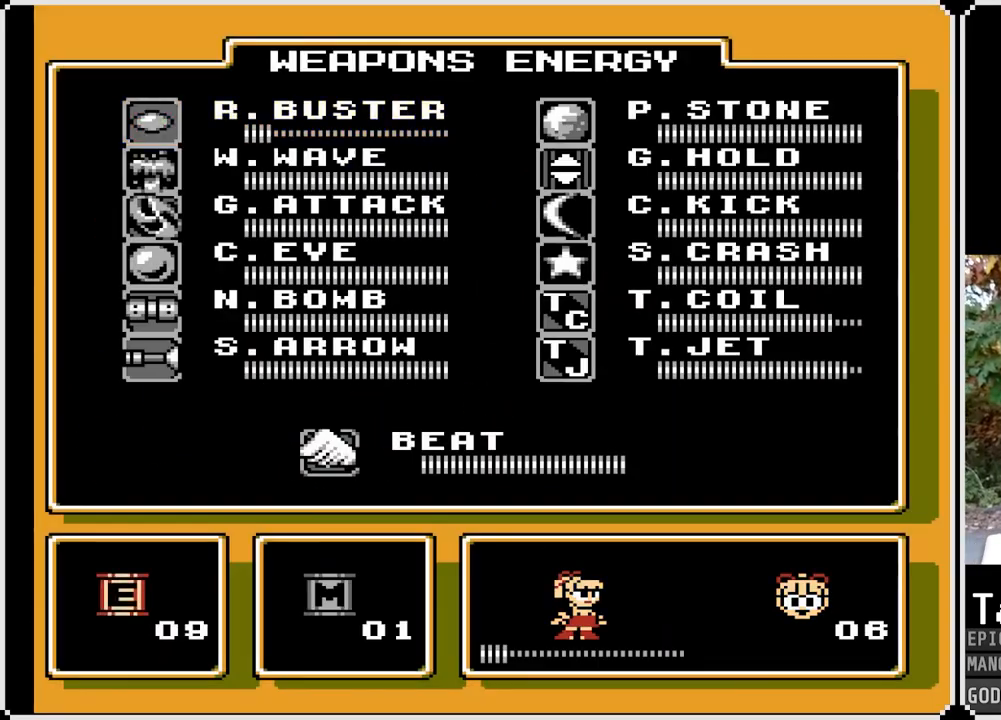
{"buttons": [], "left_stick": "center", "right_stick": "center", "events": []}
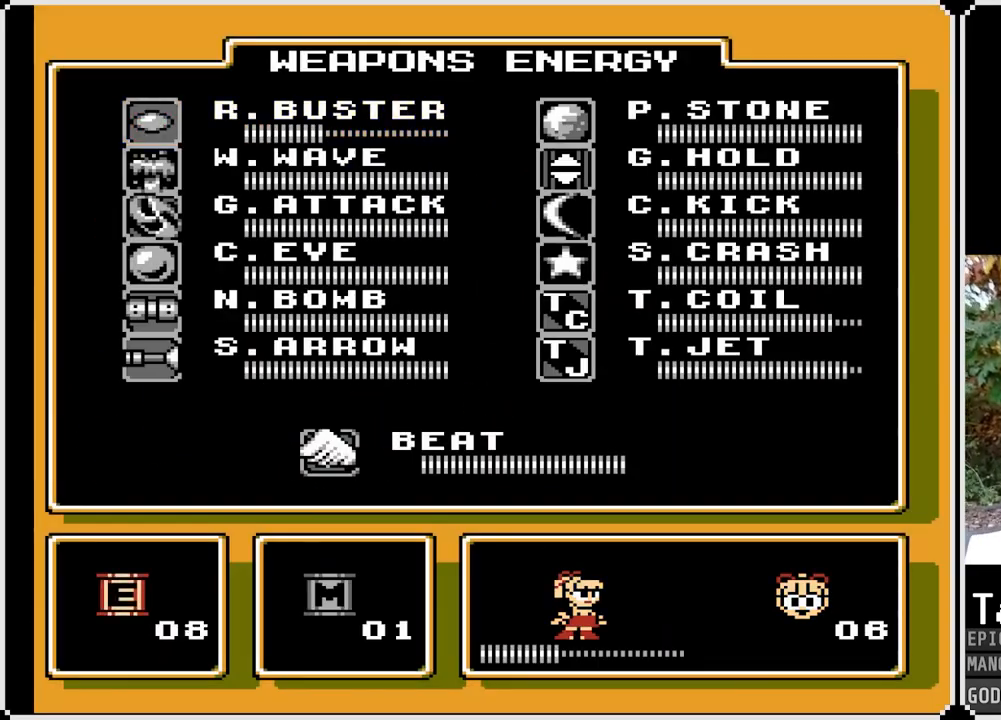
{"buttons": [], "left_stick": "center", "right_stick": "center", "events": []}
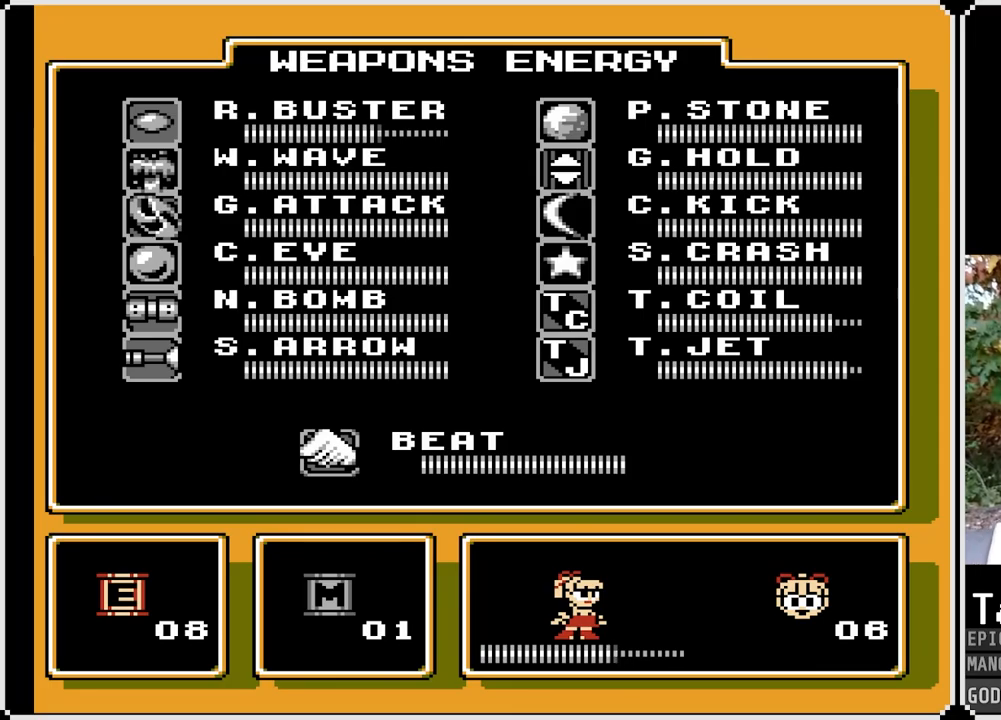
{"buttons": [], "left_stick": "center", "right_stick": "center", "events": []}
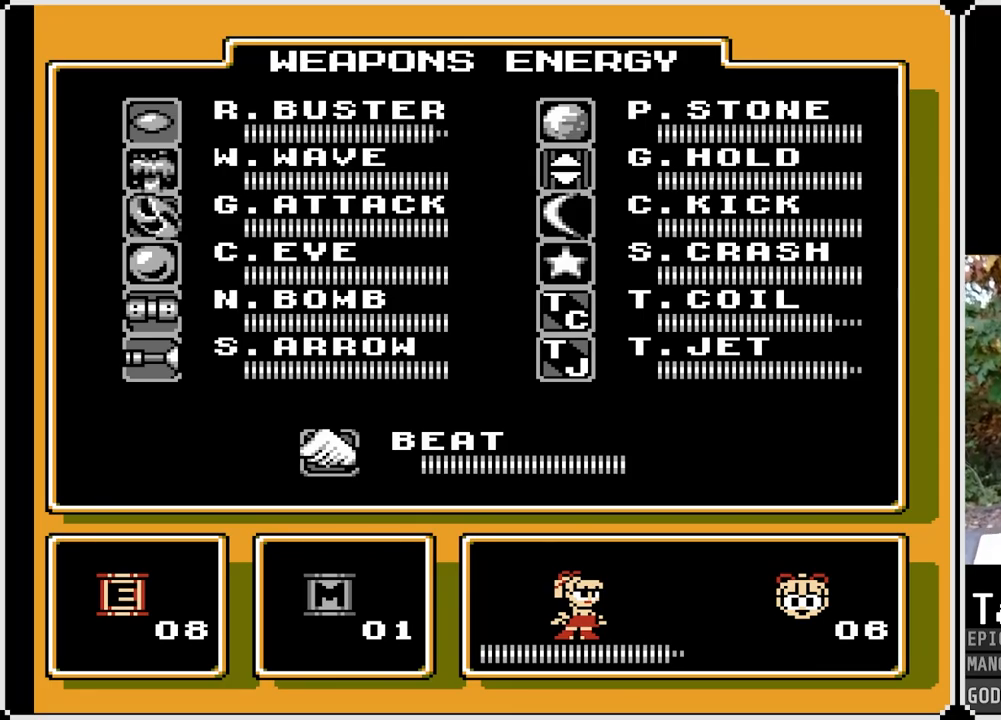
{"buttons": [], "left_stick": "center", "right_stick": "center", "events": []}
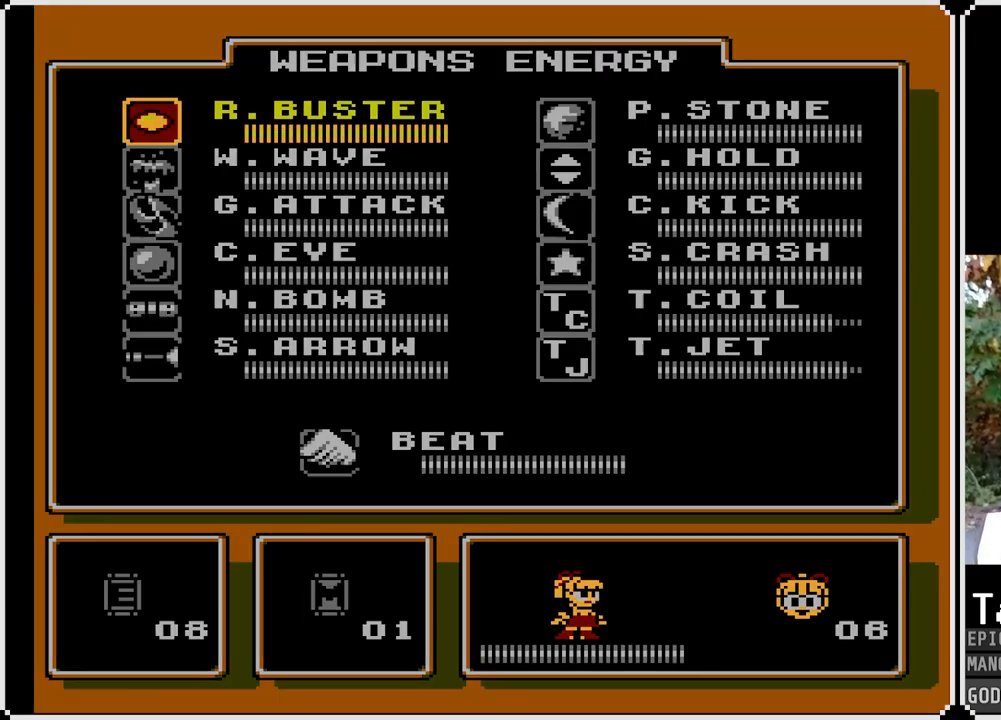
{"buttons": ["SQUARE"], "left_stick": "center", "right_stick": "center", "events": [[400, "SQUARE", "down"]]}
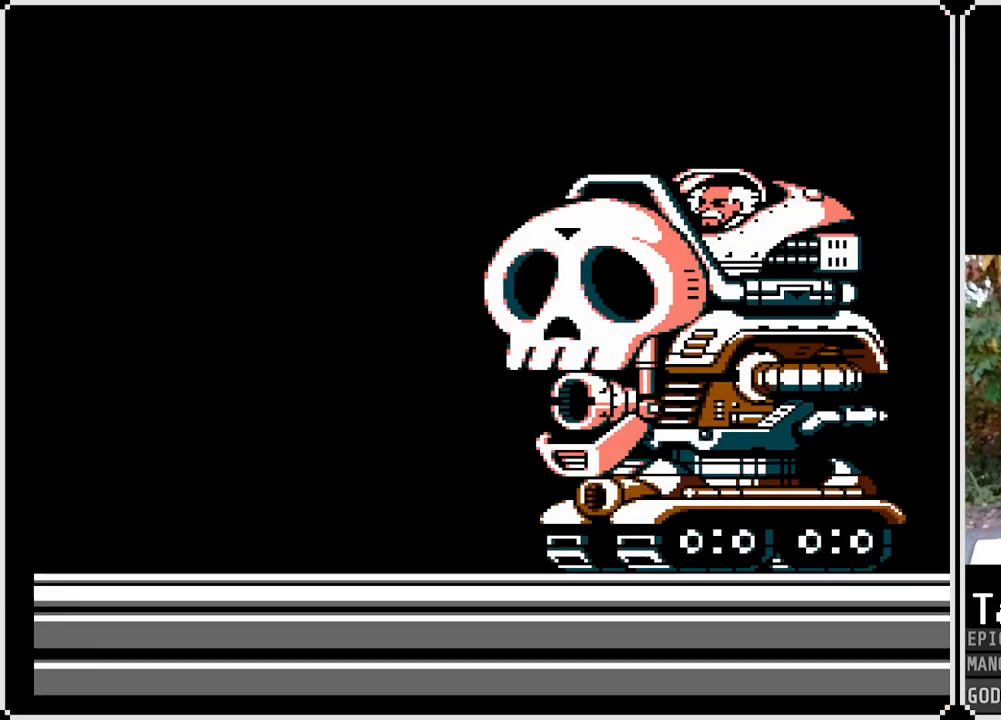
{"buttons": ["SQUARE", "DPAD_LEFT"], "left_stick": "center", "right_stick": "center", "events": [[400, "DPAD_LEFT", "down"]]}
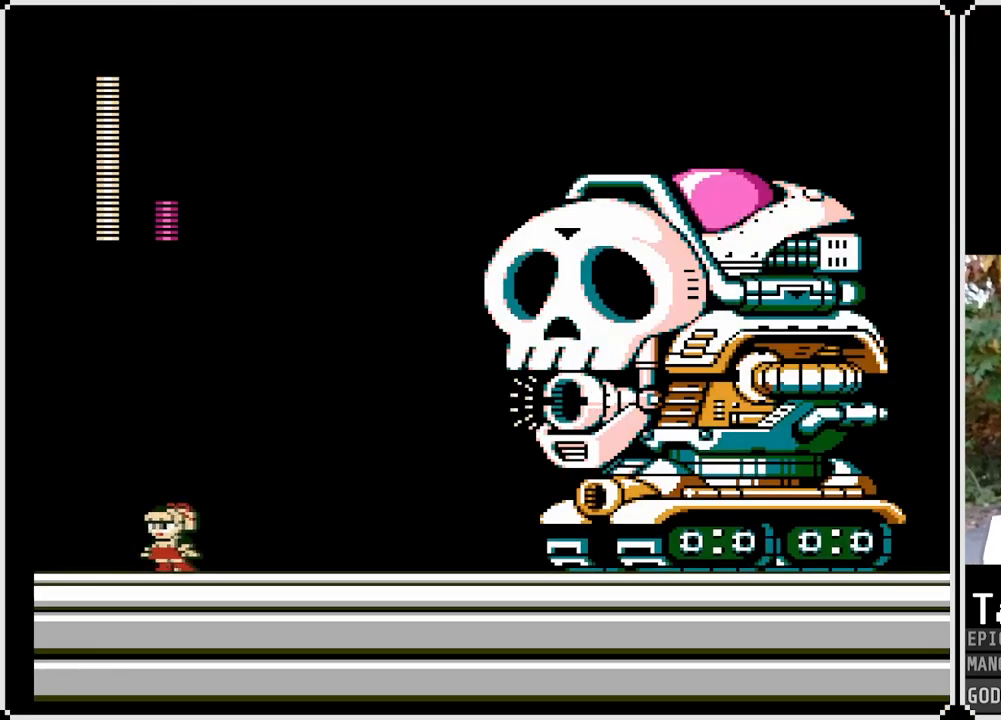
{"buttons": ["SQUARE", "DPAD_LEFT"], "left_stick": "center", "right_stick": "center", "events": []}
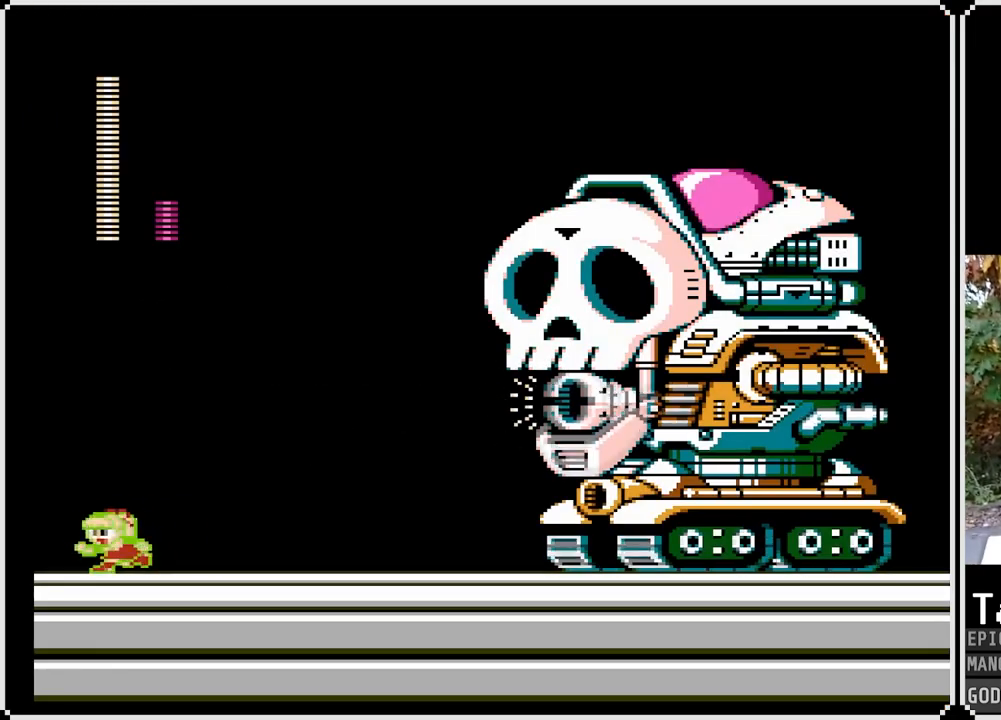
{"buttons": ["CROSS", "SQUARE", "DPAD_RIGHT"], "left_stick": "center", "right_stick": "center", "events": [[250, "CROSS", "down"], [333, "DPAD_LEFT", "up"], [383, "DPAD_RIGHT", "down"]]}
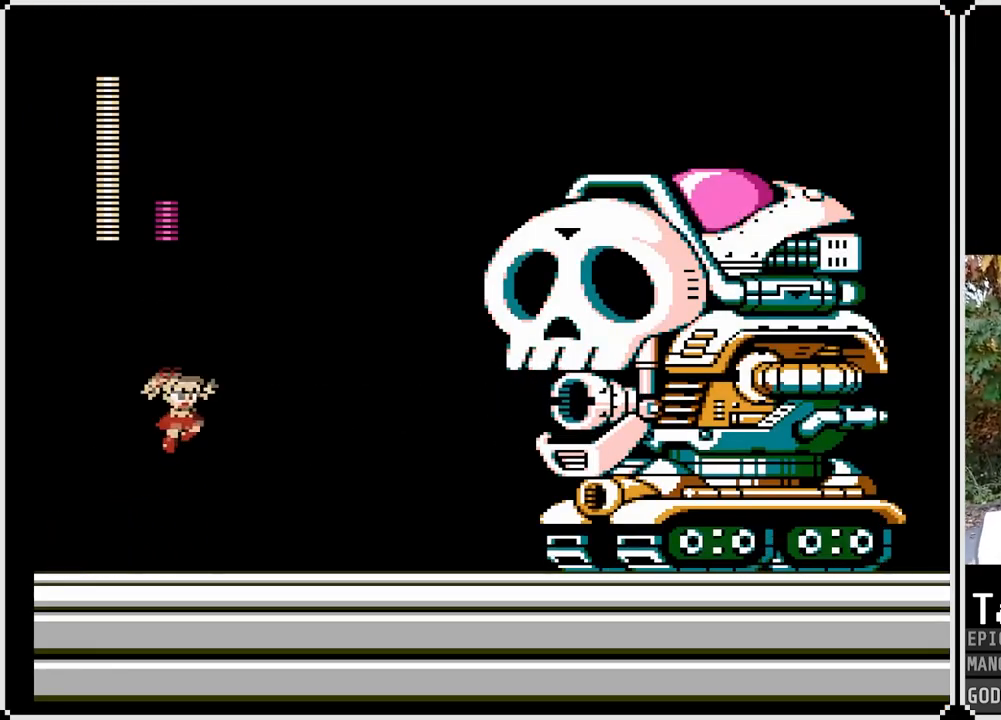
{"buttons": ["SQUARE", "DPAD_LEFT"], "left_stick": "center", "right_stick": "center", "events": [[33, "CROSS", "up"], [50, "DPAD_RIGHT", "up"], [50, "SQUARE", "up"], [100, "DPAD_LEFT", "down"], [100, "SQUARE", "down"]]}
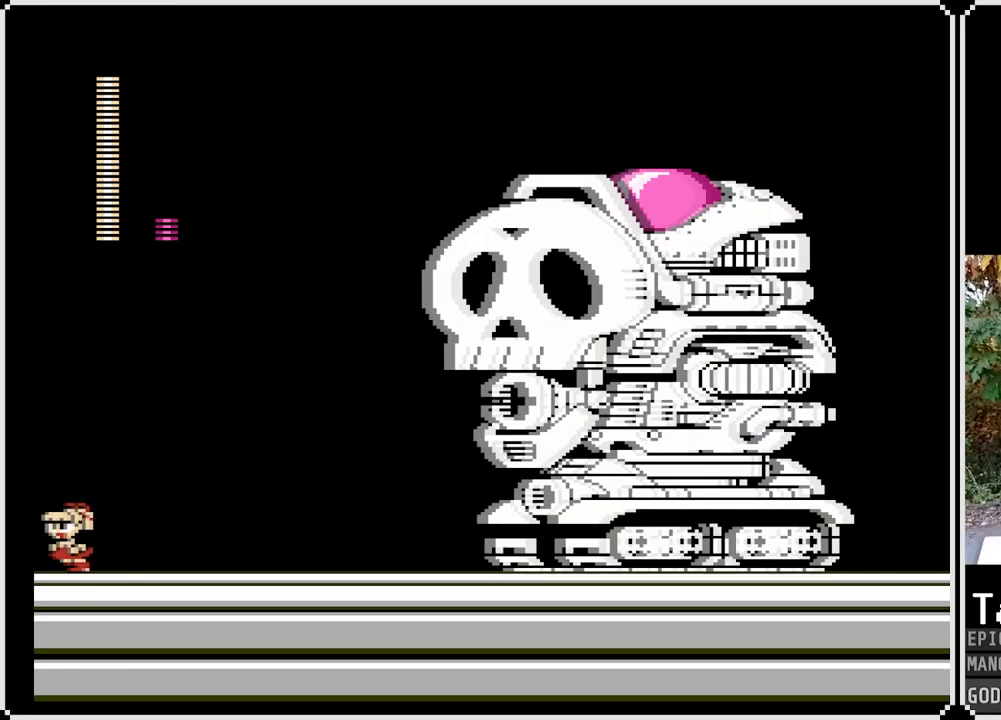
{"buttons": ["SQUARE"], "left_stick": "center", "right_stick": "center", "events": [[50, "DPAD_LEFT", "up"], [183, "DPAD_RIGHT", "down"], [383, "DPAD_RIGHT", "up"]]}
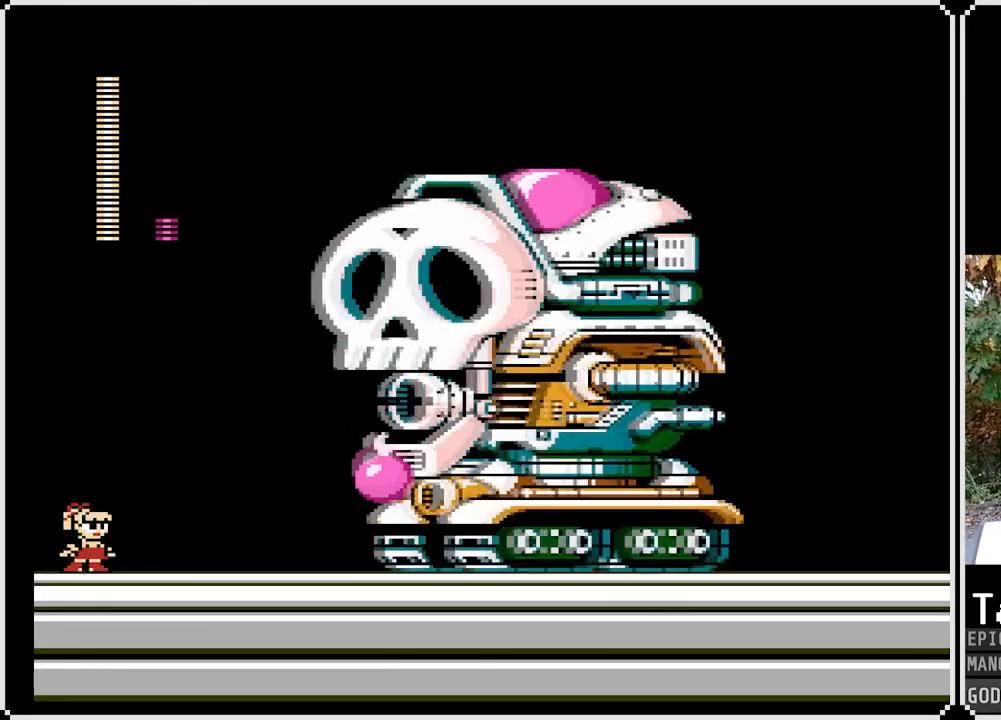
{"buttons": ["SQUARE"], "left_stick": "center", "right_stick": "center", "events": [[167, "DPAD_LEFT", "down"], [367, "DPAD_LEFT", "up"]]}
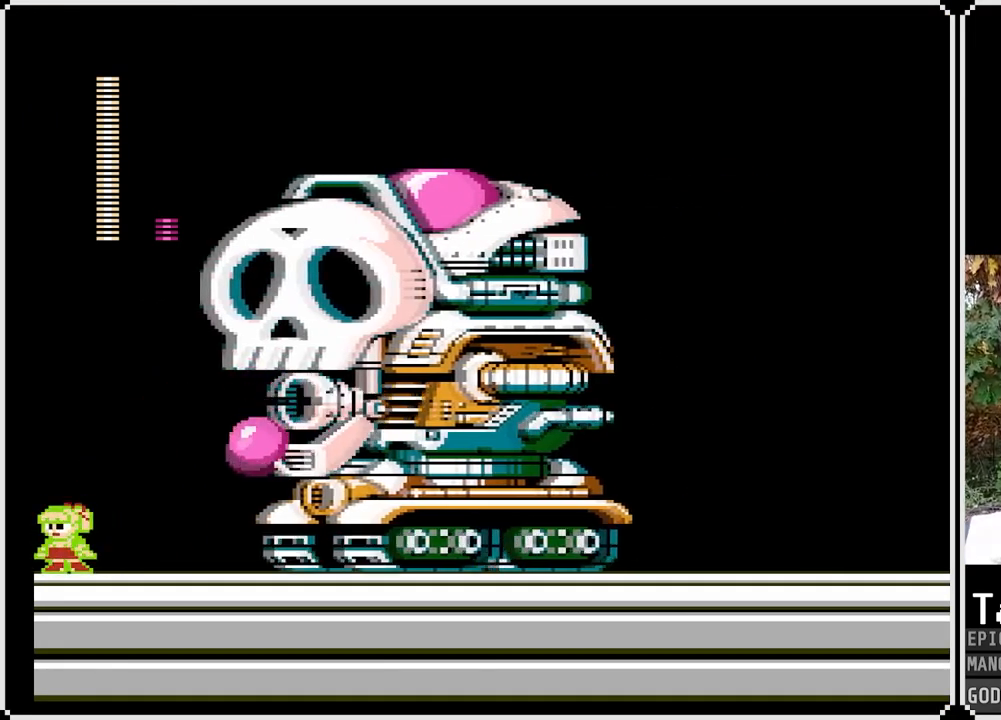
{"buttons": ["SQUARE", "DPAD_LEFT"], "left_stick": "center", "right_stick": "center", "events": [[67, "CROSS", "down"], [133, "DPAD_RIGHT", "down"], [283, "CROSS", "up"], [283, "DPAD_LEFT", "down"], [283, "DPAD_RIGHT", "up"], [283, "SQUARE", "up"], [333, "SQUARE", "down"]]}
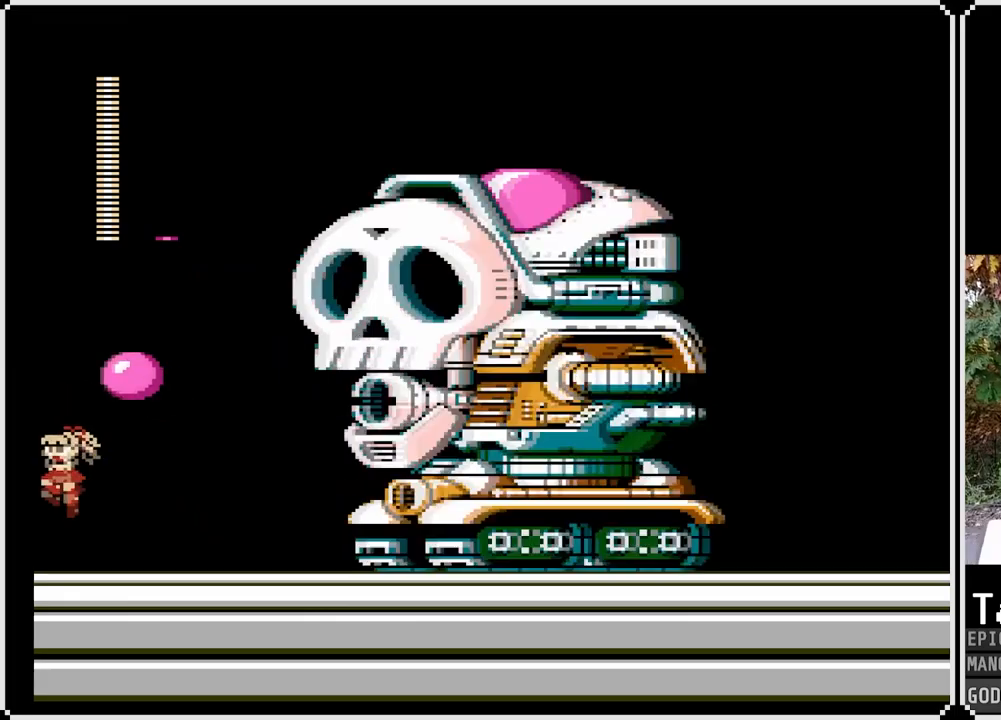
{"buttons": ["SQUARE"], "left_stick": "center", "right_stick": "center", "events": [[67, "DPAD_LEFT", "up"], [83, "DPAD_RIGHT", "down"], [500, "DPAD_RIGHT", "up"]]}
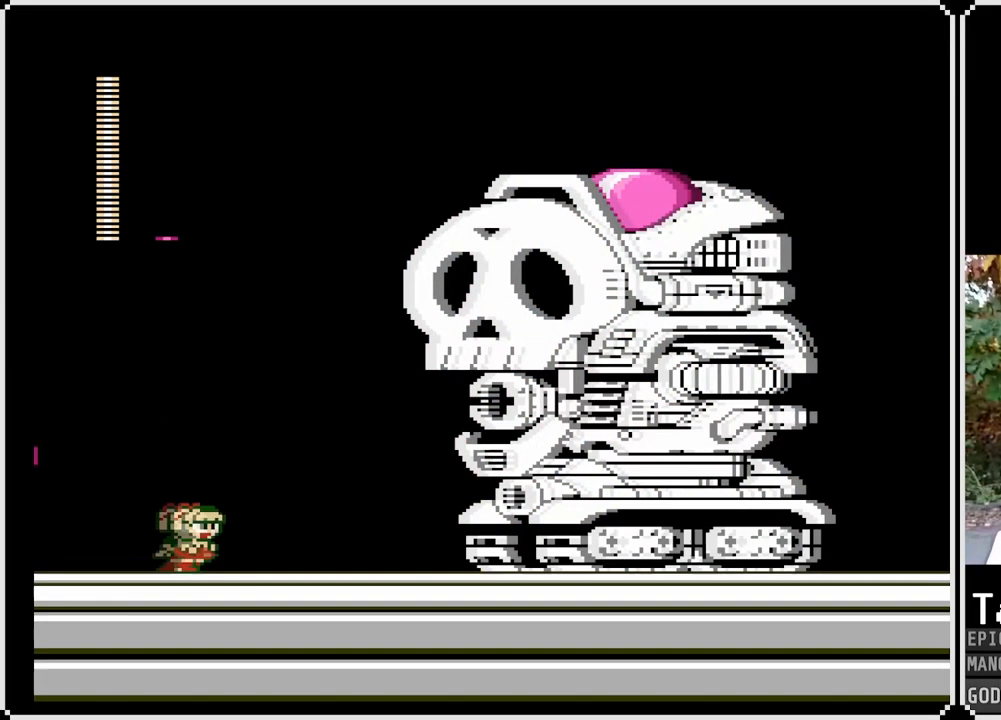
{"buttons": ["SQUARE", "DPAD_LEFT"], "left_stick": "center", "right_stick": "center", "events": [[133, "DPAD_LEFT", "down"]]}